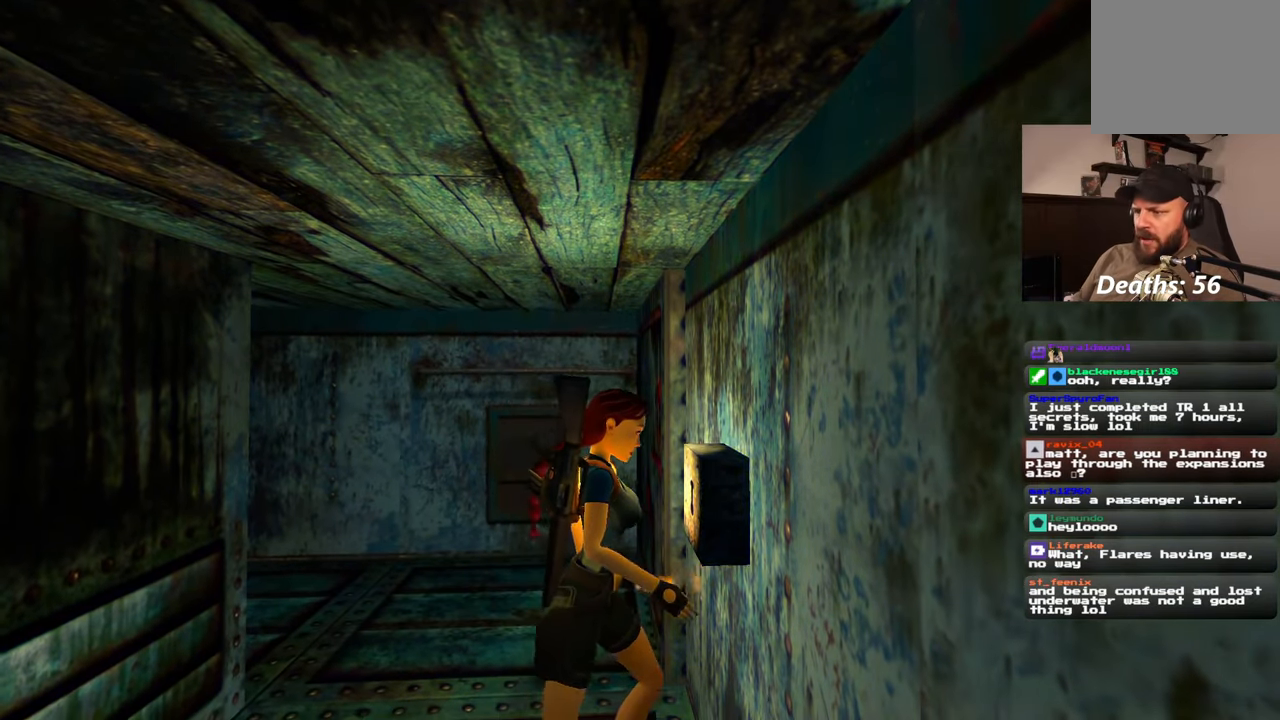
Gameplay with a controller (PlayStation layout); each line is a JSON object with the inputs held at the frame after it. "events" lists button and stick changes between this image and that frame as [ms after this image, input, new state], when the widget could be followed in between. Not read: CROSS HOME L2 L3 R2 R3 START.
{"buttons": [], "left_stick": "up-left", "right_stick": "center", "events": [[467, "left_stick", "up-left"]]}
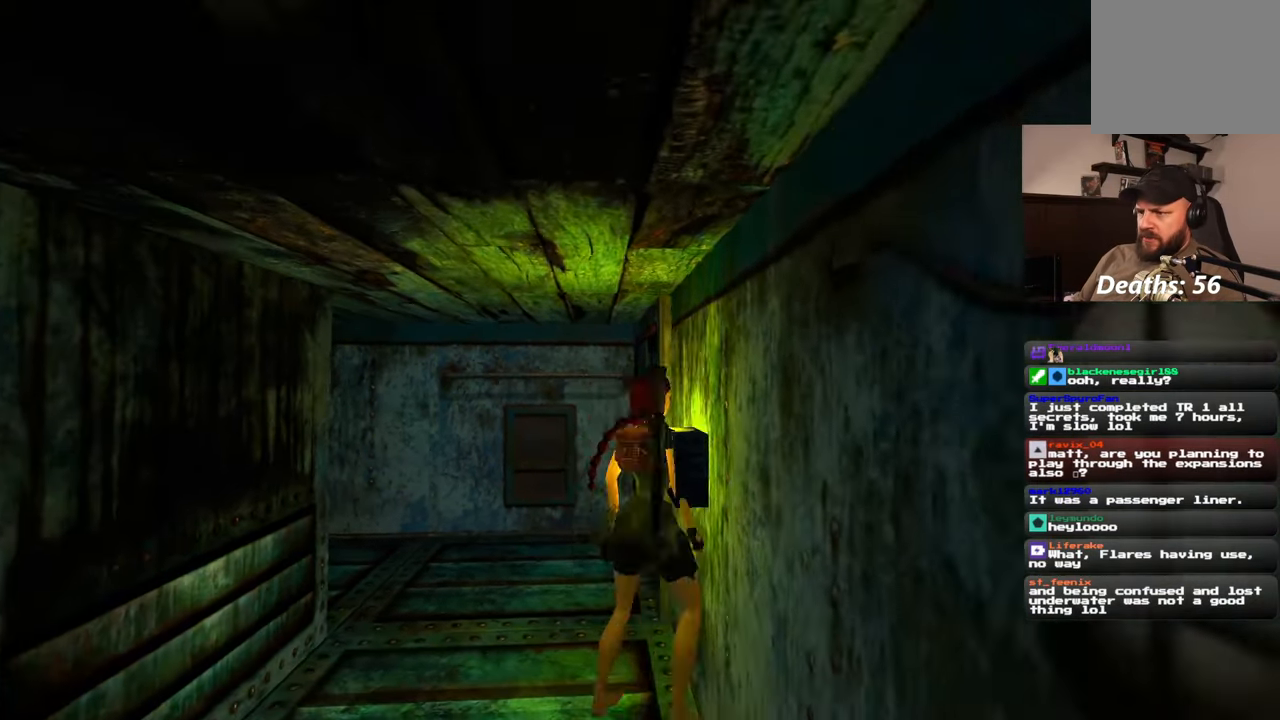
{"buttons": [], "left_stick": "up-right", "right_stick": "down-right", "events": [[133, "right_stick", "down-right"], [283, "left_stick", "up"], [300, "right_stick", "center"], [450, "right_stick", "down-right"], [483, "left_stick", "up-right"]]}
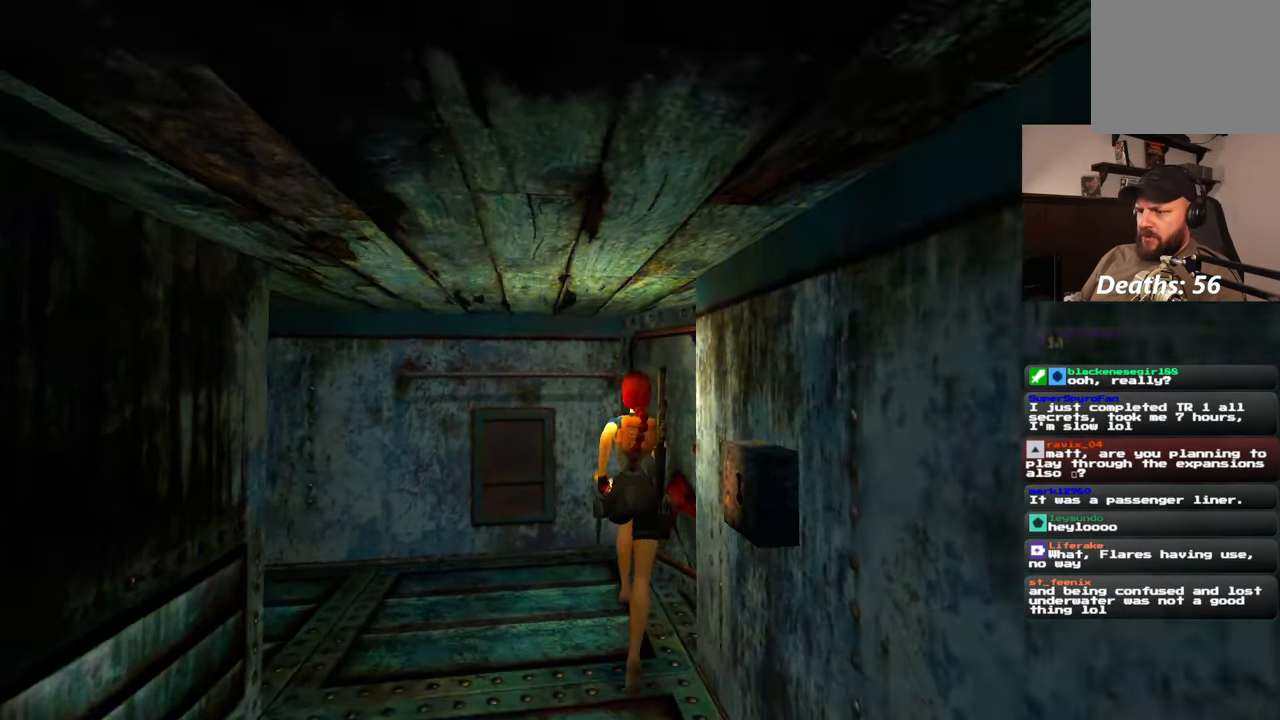
{"buttons": [], "left_stick": "up-right", "right_stick": "down-right", "events": []}
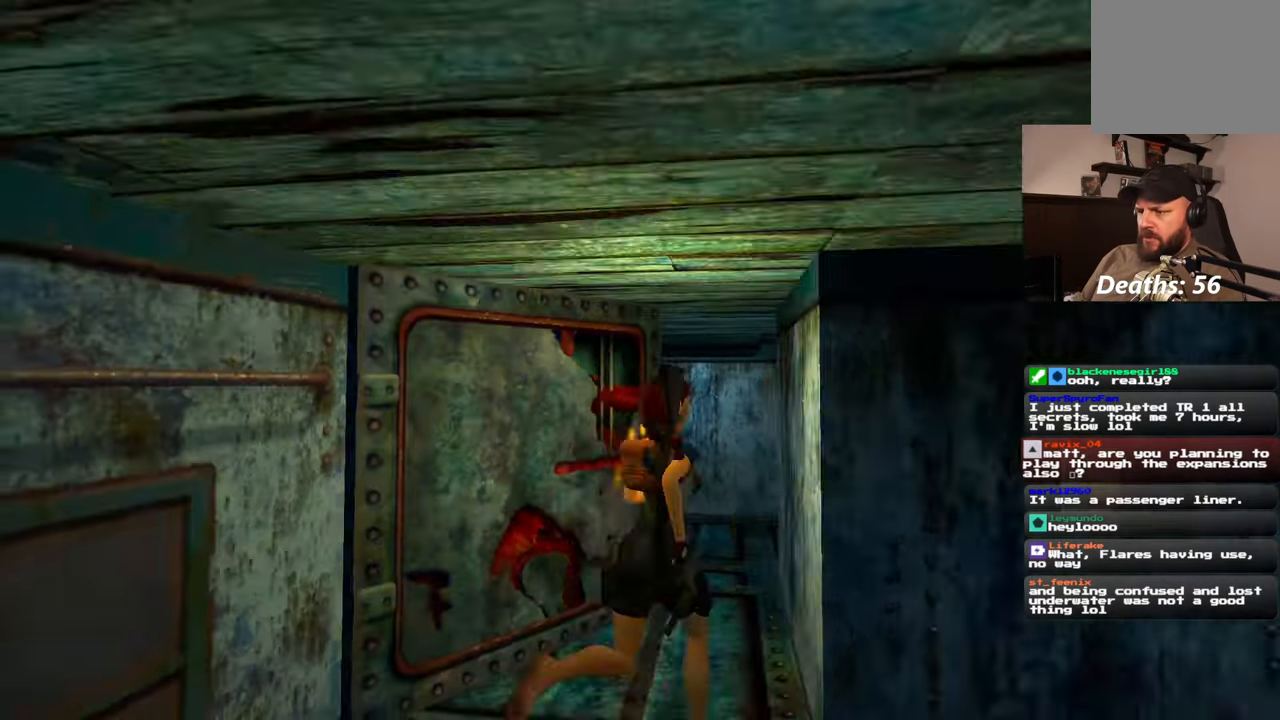
{"buttons": [], "left_stick": "up", "right_stick": "down-right", "events": [[33, "left_stick", "up"], [83, "right_stick", "center"], [467, "right_stick", "down-right"]]}
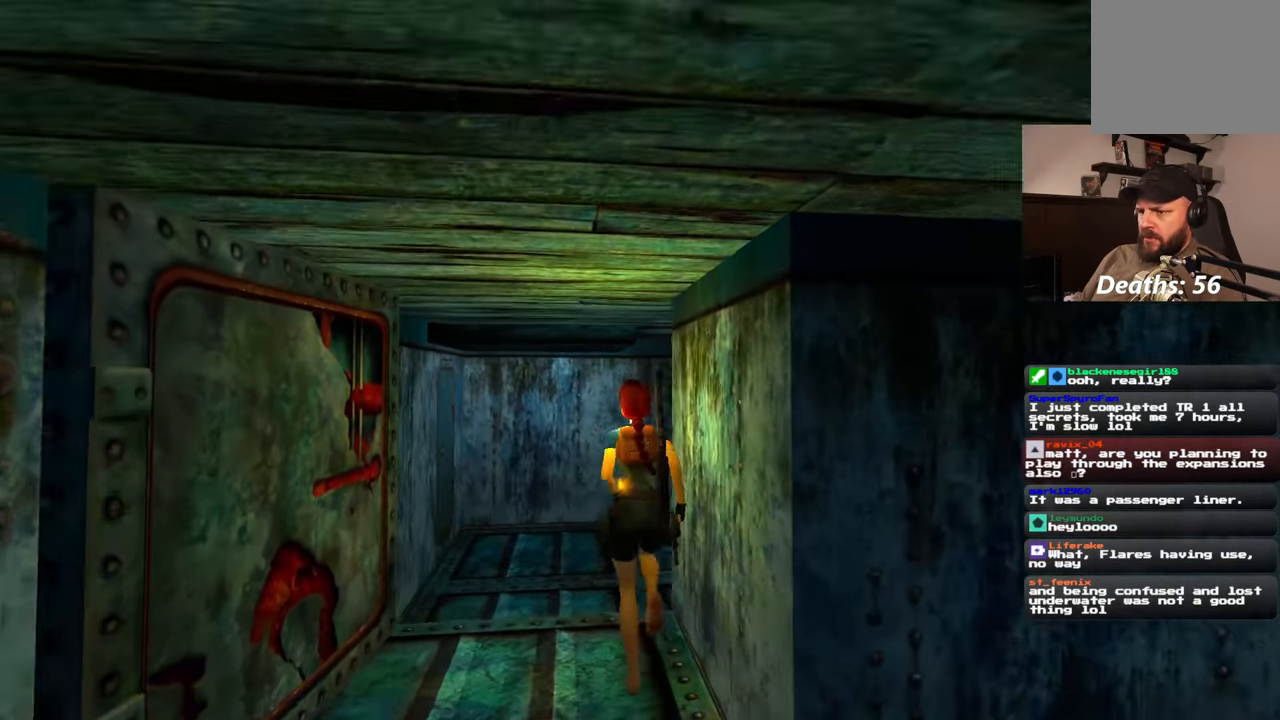
{"buttons": [], "left_stick": "up", "right_stick": "center", "events": [[217, "right_stick", "center"]]}
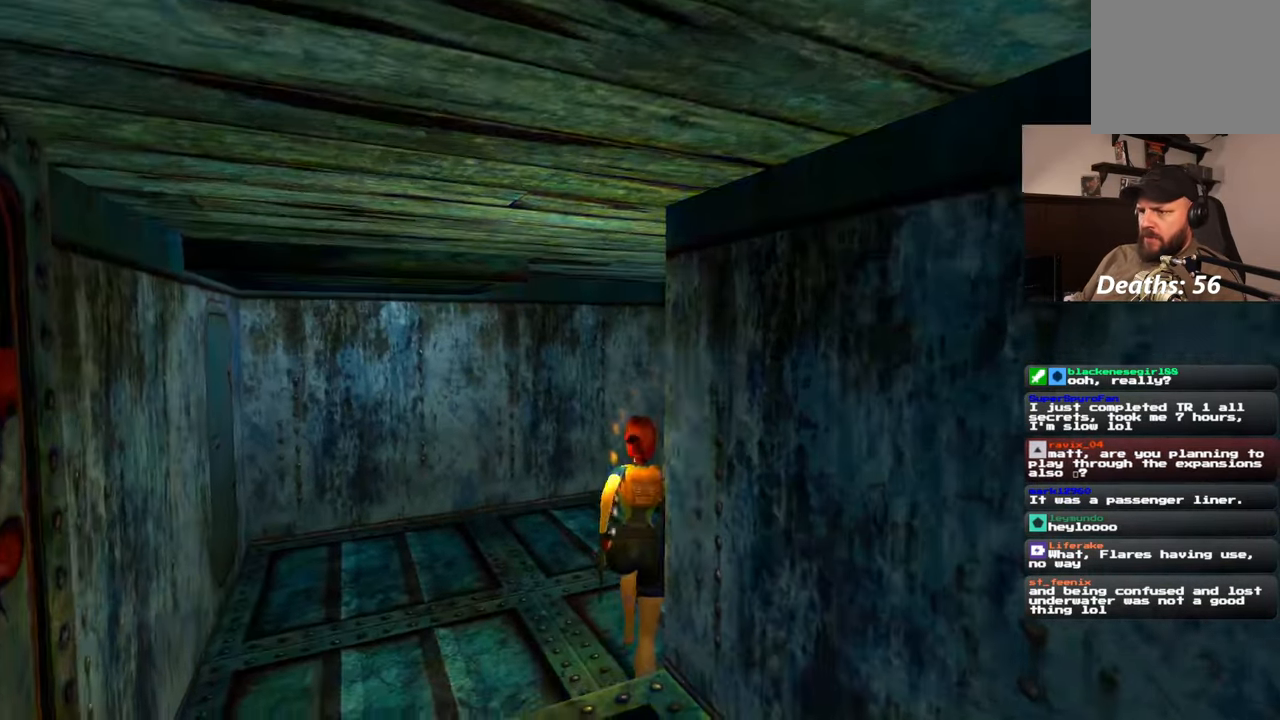
{"buttons": [], "left_stick": "up", "right_stick": "center", "events": [[33, "right_stick", "down-right"], [200, "right_stick", "center"]]}
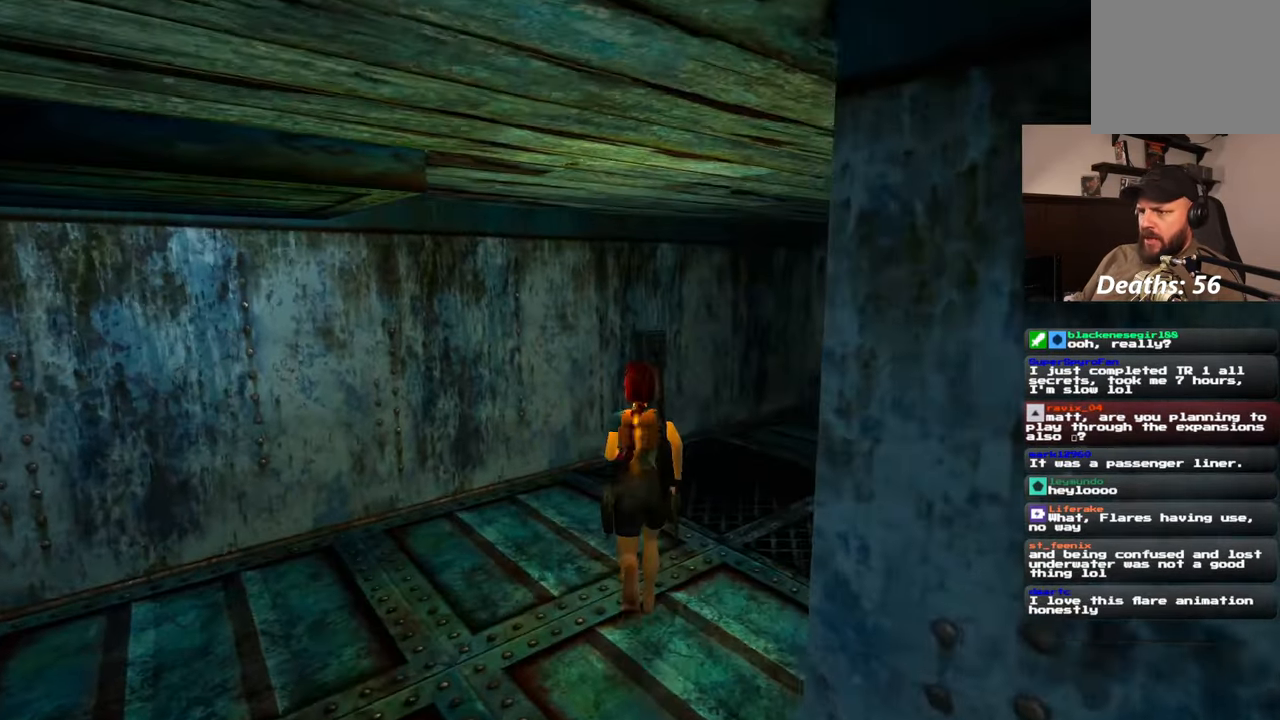
{"buttons": [], "left_stick": "up-right", "right_stick": "left", "events": [[233, "right_stick", "left"], [333, "left_stick", "up-right"]]}
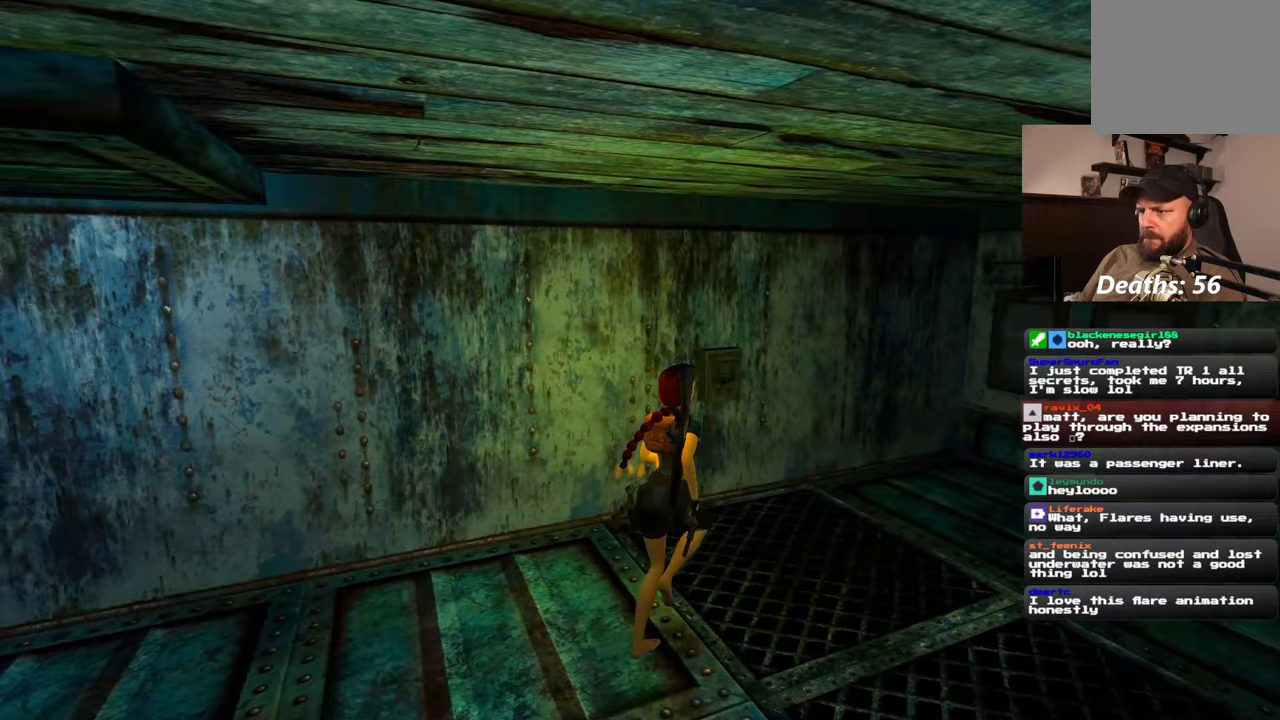
{"buttons": [], "left_stick": "center", "right_stick": "center", "events": [[333, "right_stick", "center"], [417, "left_stick", "center"]]}
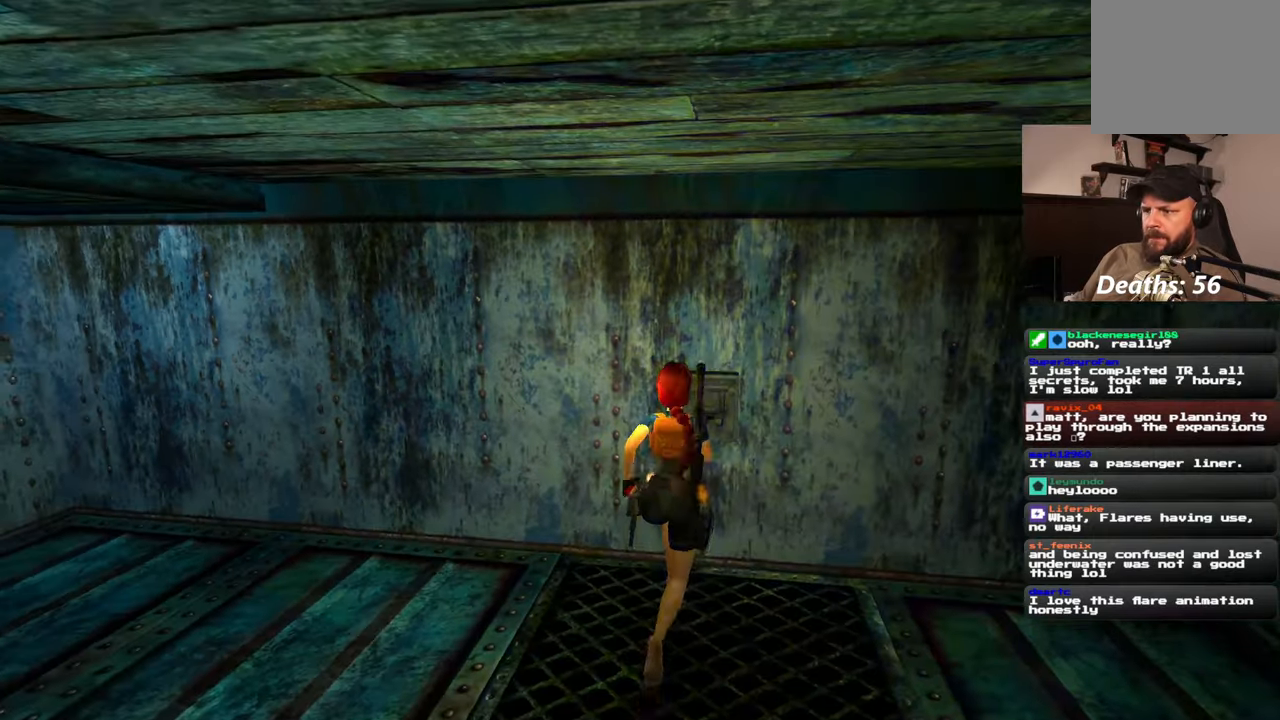
{"buttons": [], "left_stick": "center", "right_stick": "center", "events": []}
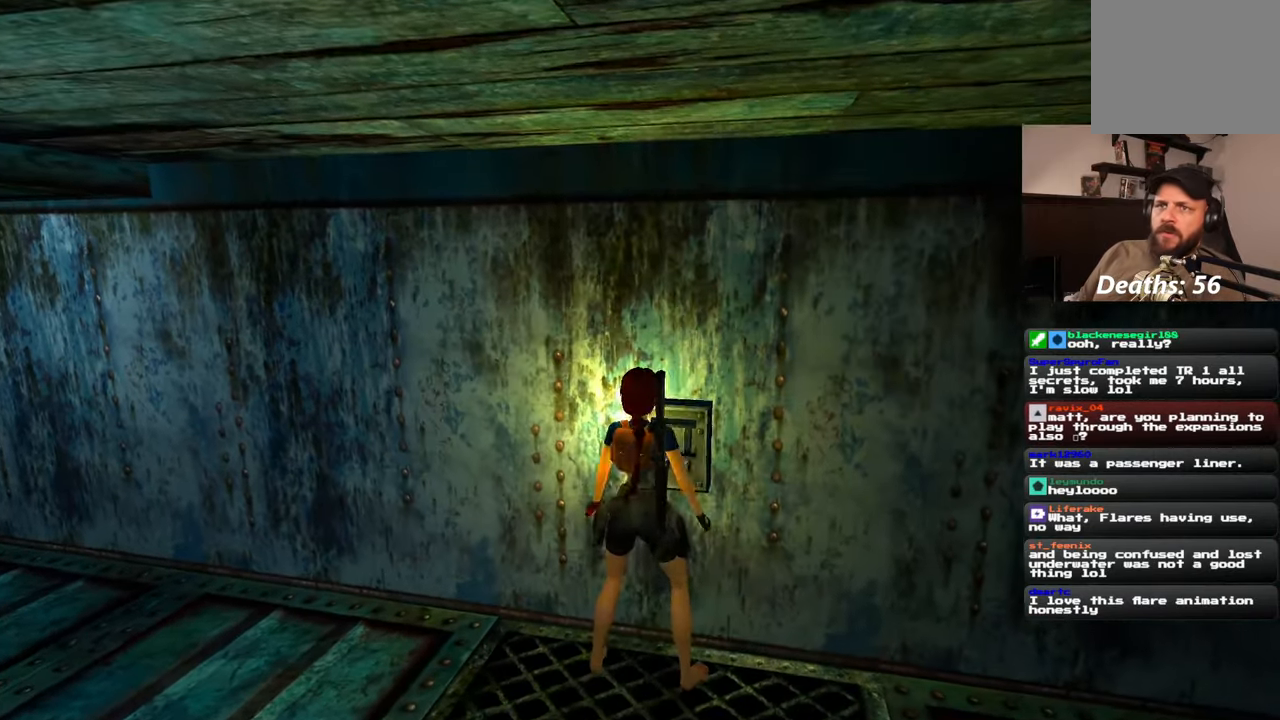
{"buttons": [], "left_stick": "center", "right_stick": "center", "events": []}
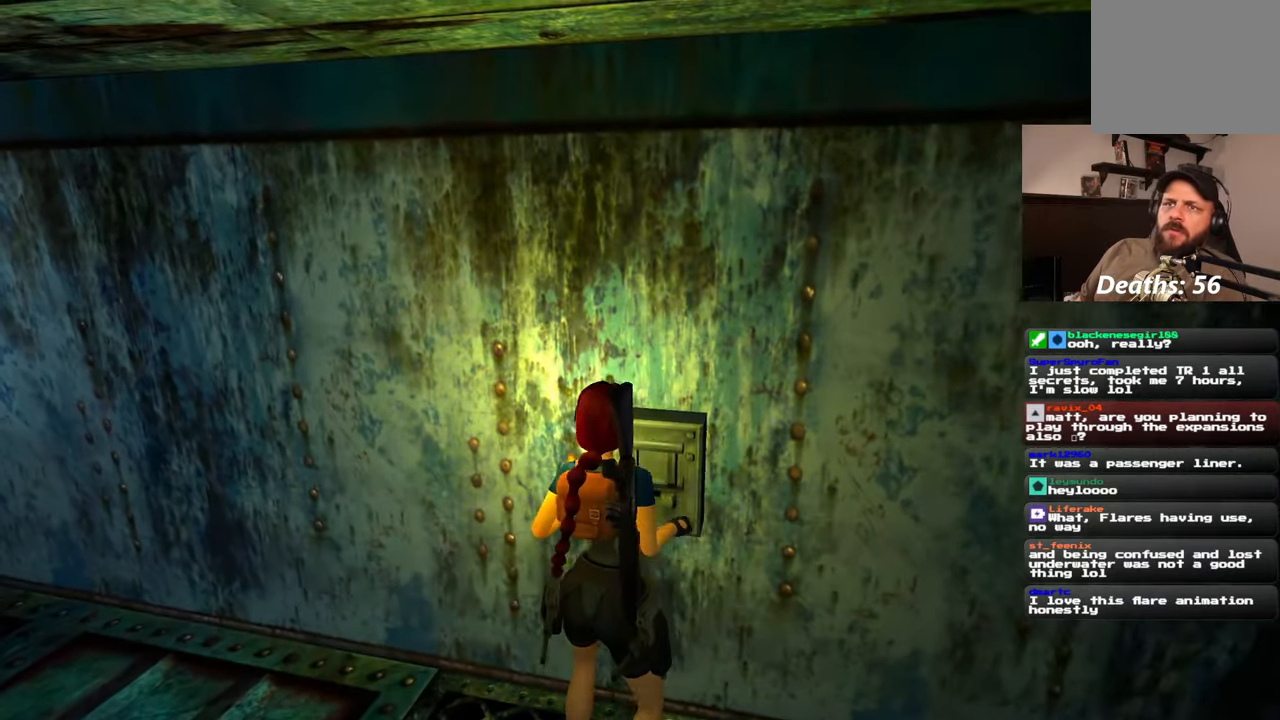
{"buttons": [], "left_stick": "center", "right_stick": "up-left", "events": [[217, "right_stick", "left"], [383, "right_stick", "up-left"]]}
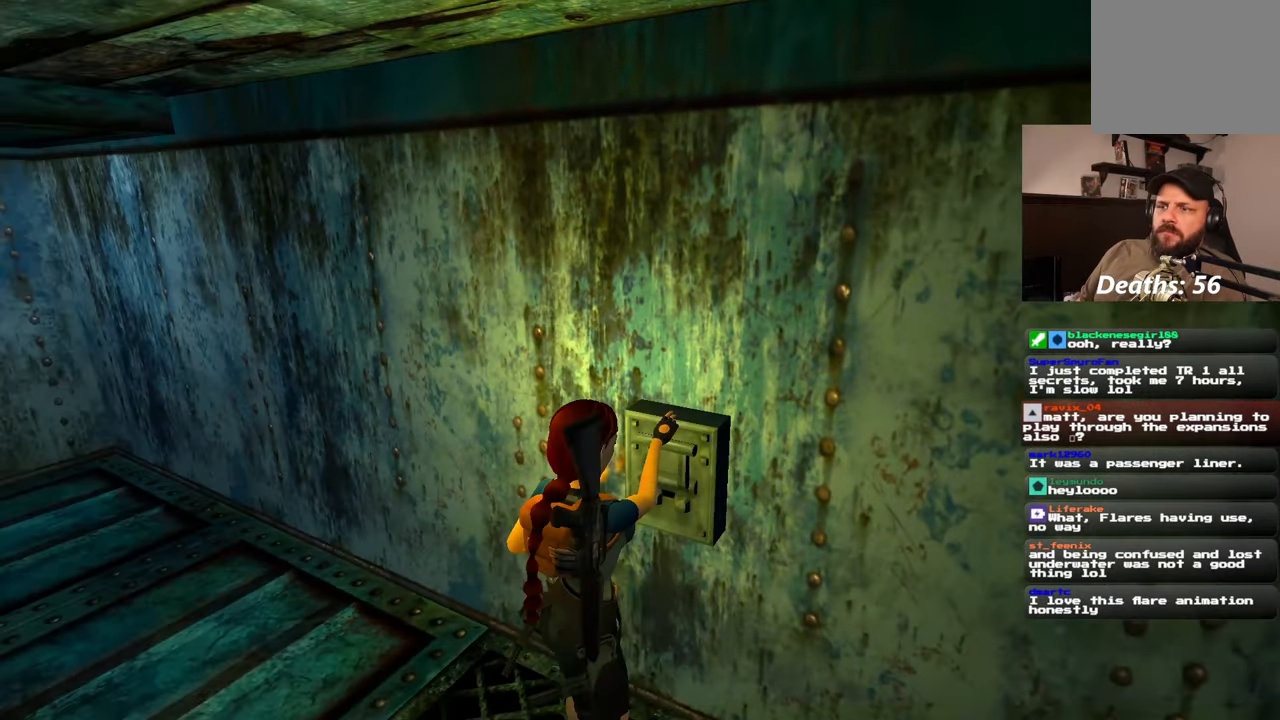
{"buttons": [], "left_stick": "center", "right_stick": "center", "events": [[183, "right_stick", "center"]]}
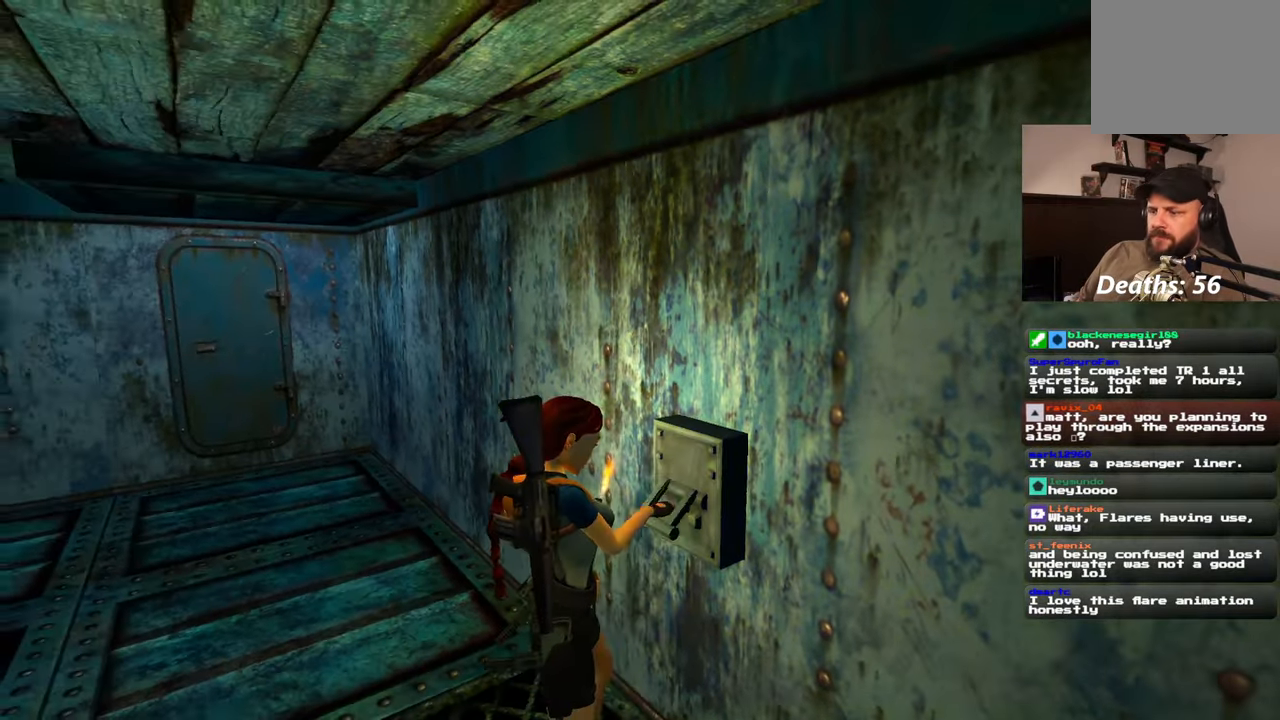
{"buttons": [], "left_stick": "up-left", "right_stick": "center", "events": [[50, "left_stick", "up-left"], [50, "right_stick", "up-left"], [250, "right_stick", "center"]]}
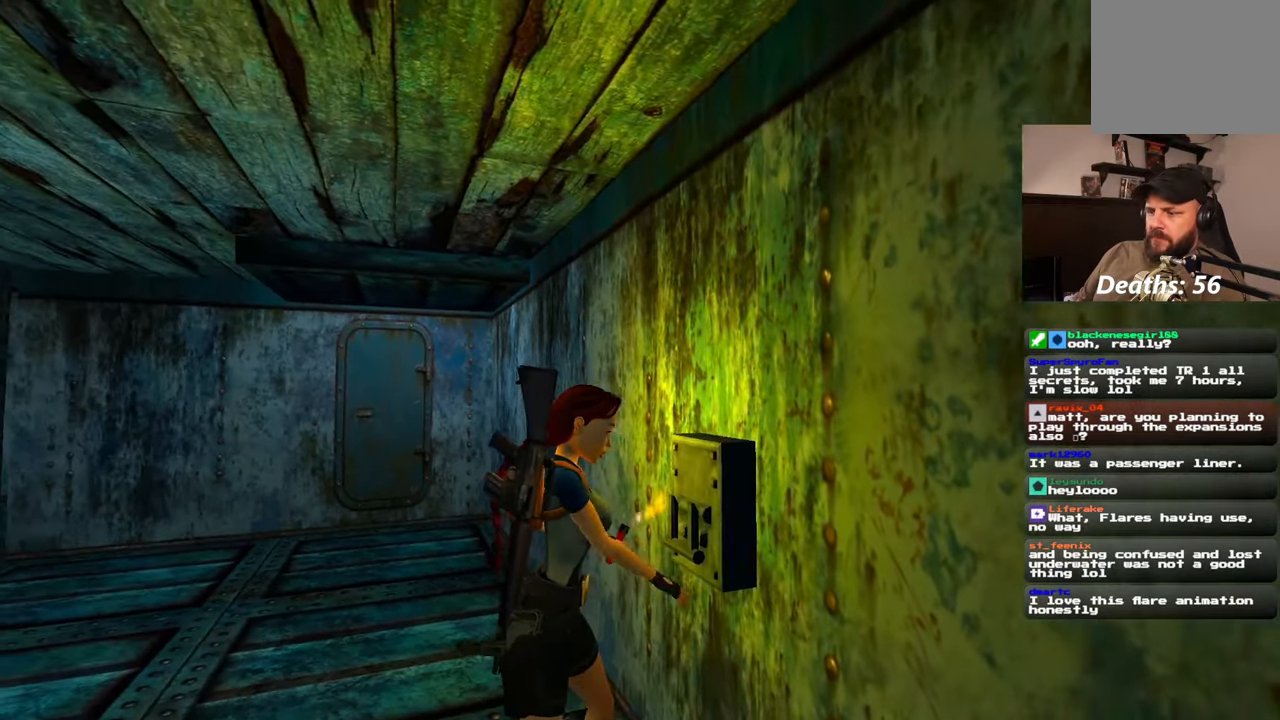
{"buttons": [], "left_stick": "up-left", "right_stick": "center", "events": [[150, "right_stick", "left"], [250, "right_stick", "center"]]}
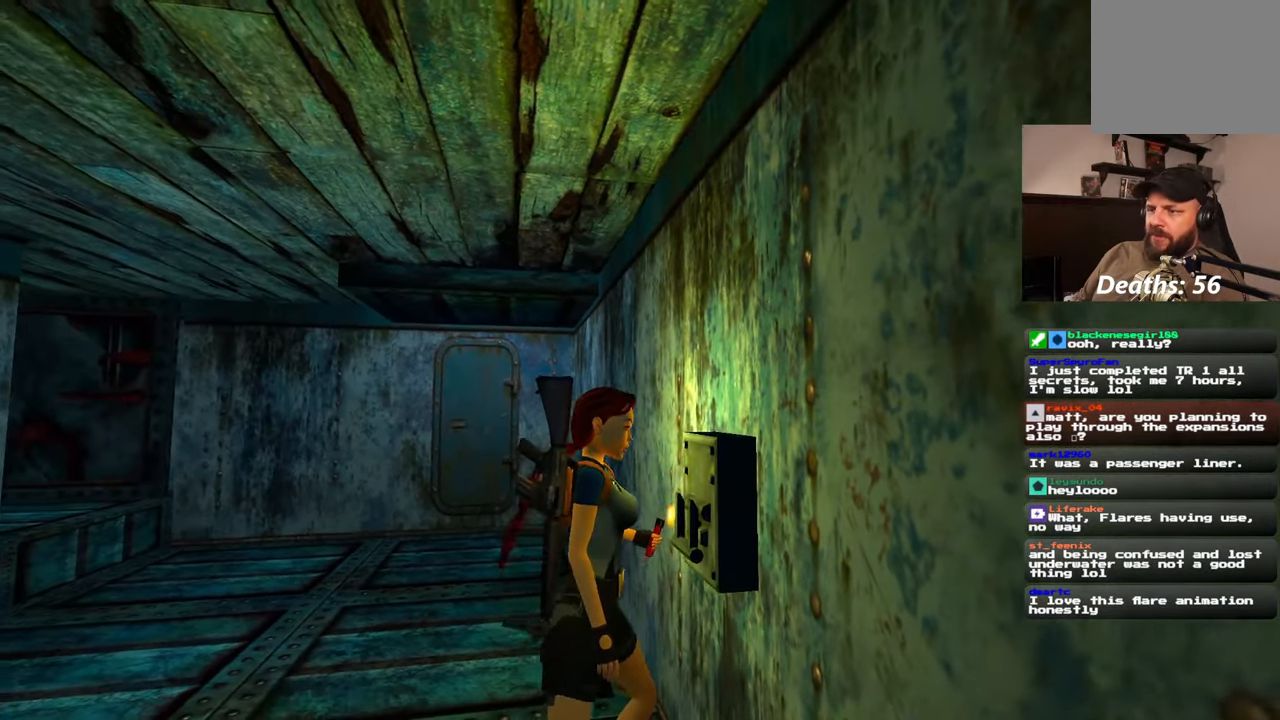
{"buttons": [], "left_stick": "up-left", "right_stick": "center", "events": []}
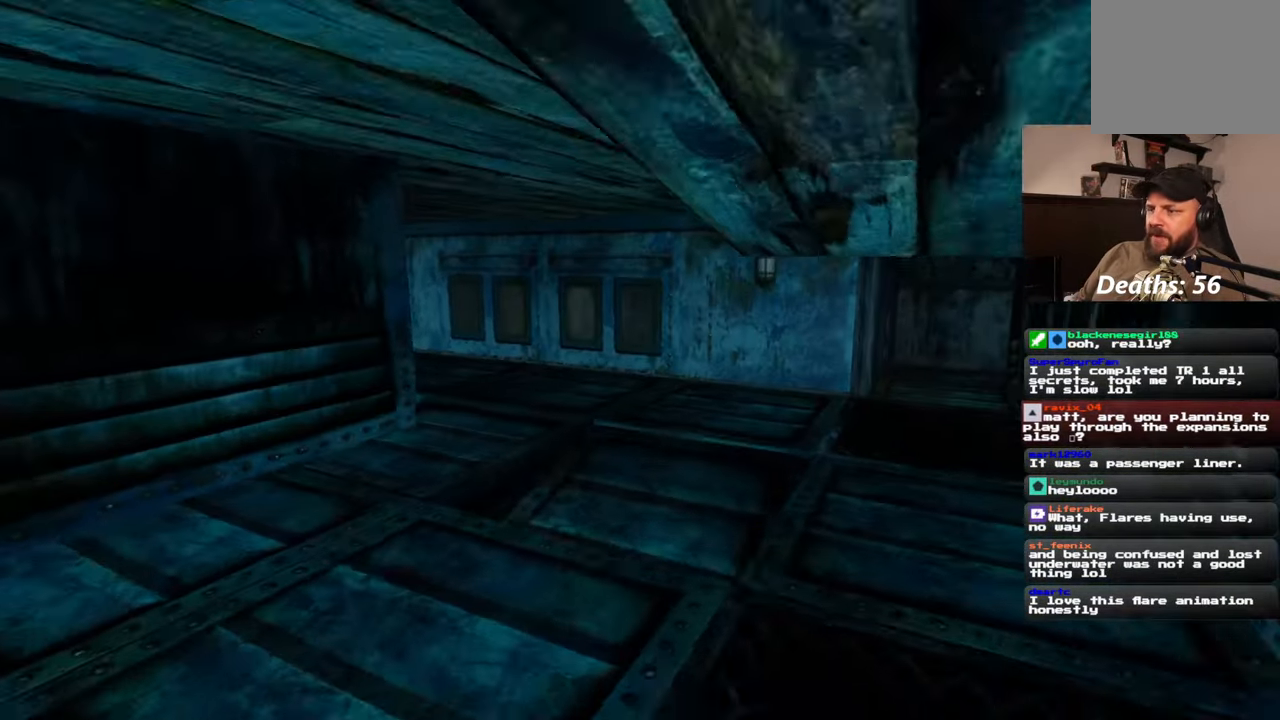
{"buttons": [], "left_stick": "up", "right_stick": "center", "events": [[400, "left_stick", "up"]]}
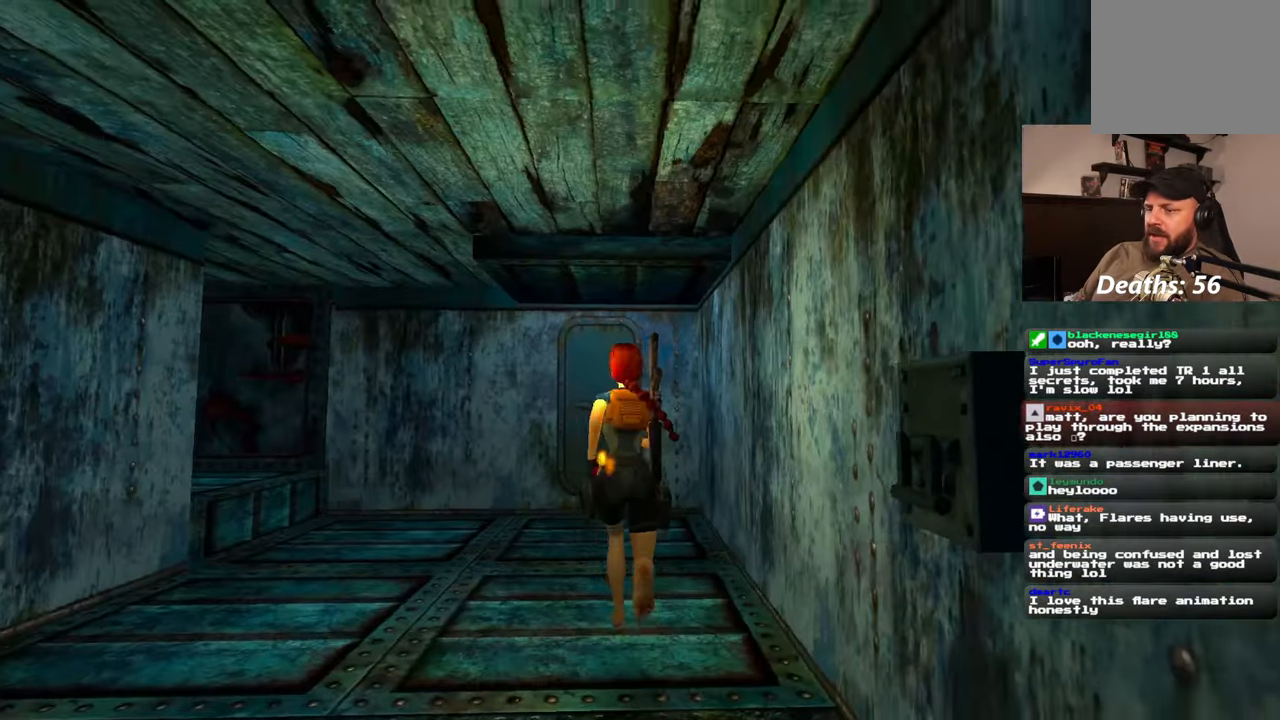
{"buttons": [], "left_stick": "up-left", "right_stick": "left", "events": [[67, "right_stick", "left"], [217, "right_stick", "center"], [300, "left_stick", "up-left"], [433, "right_stick", "left"]]}
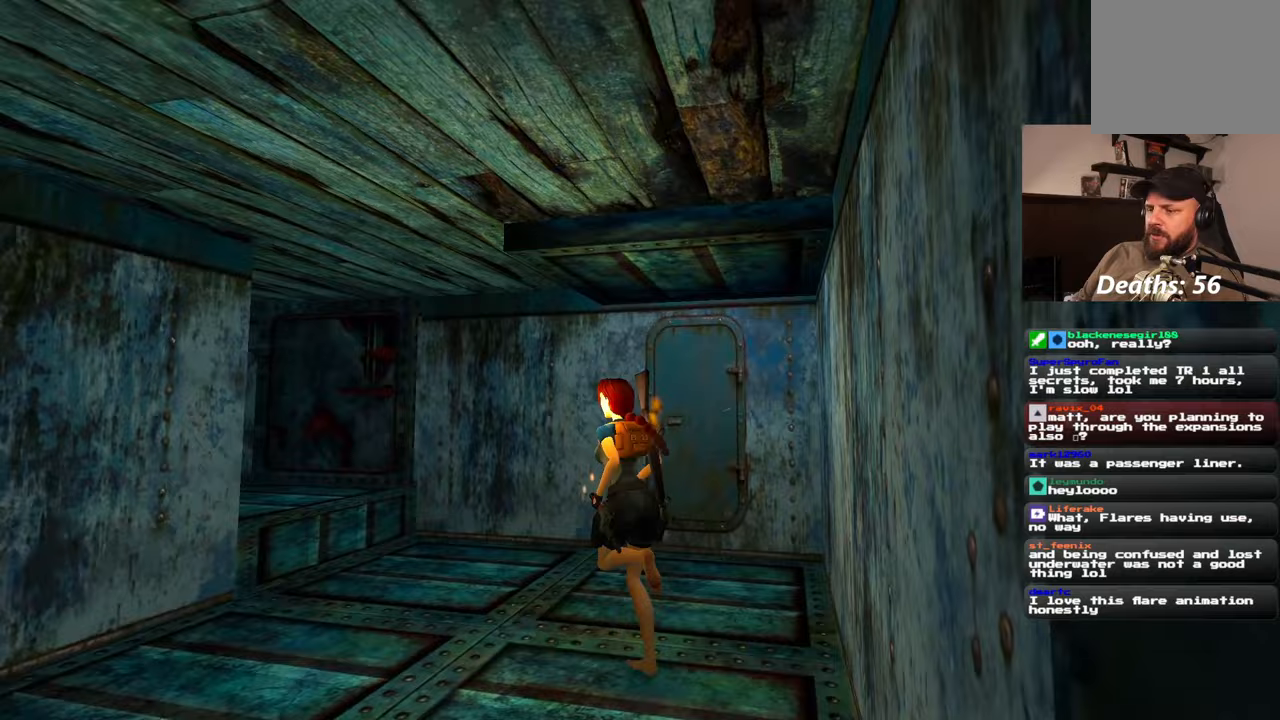
{"buttons": [], "left_stick": "up", "right_stick": "left", "events": [[167, "left_stick", "up"]]}
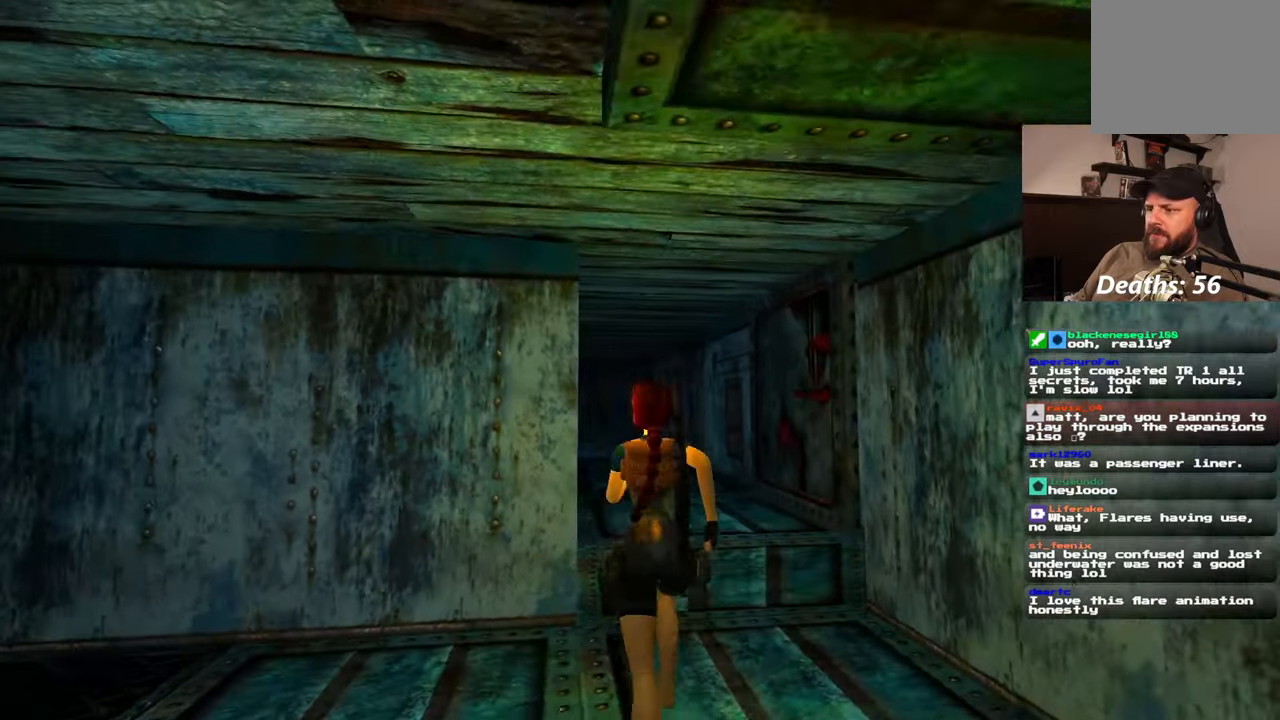
{"buttons": [], "left_stick": "up", "right_stick": "center", "events": [[33, "right_stick", "center"], [267, "right_stick", "left"], [350, "right_stick", "center"]]}
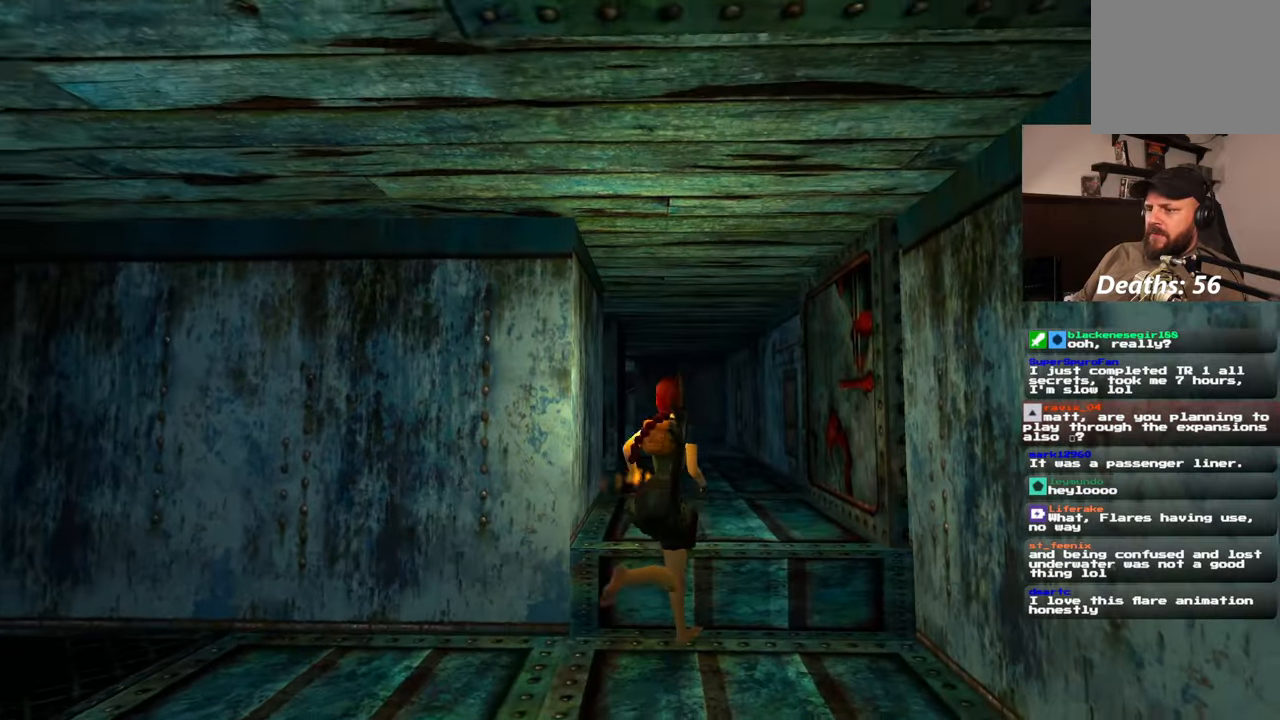
{"buttons": [], "left_stick": "up", "right_stick": "left", "events": [[267, "right_stick", "left"]]}
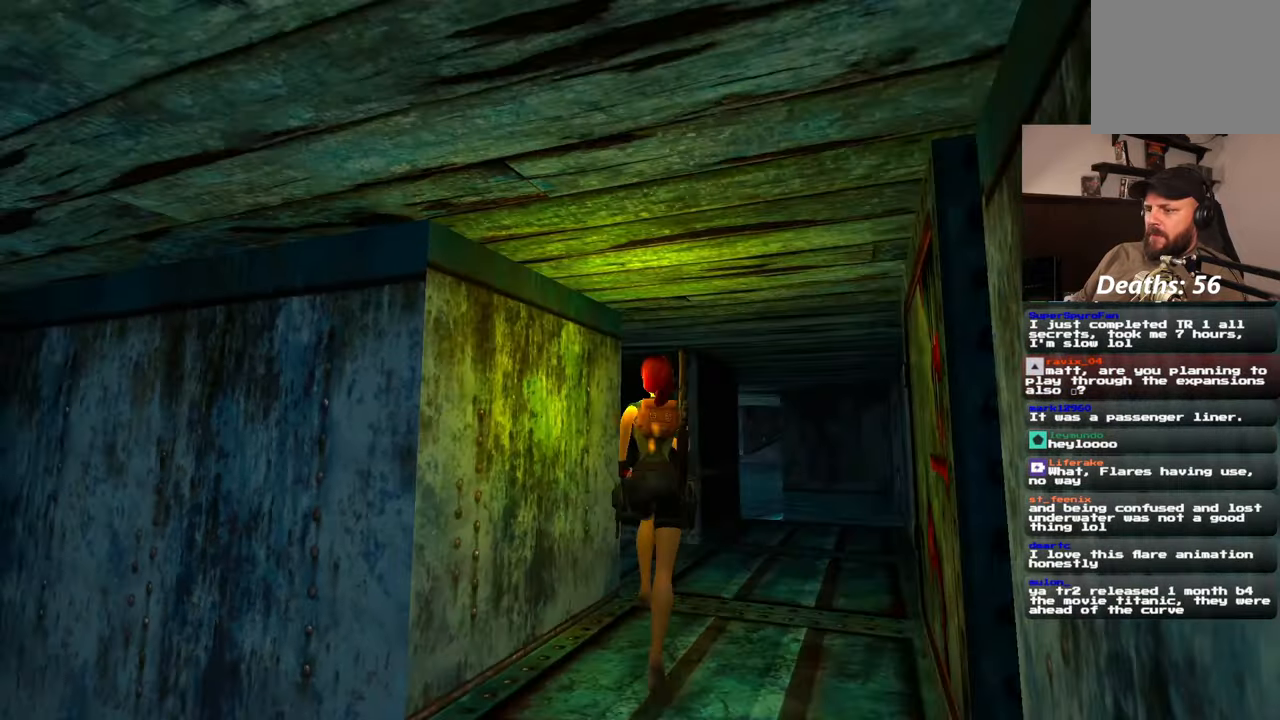
{"buttons": [], "left_stick": "up", "right_stick": "left", "events": [[17, "left_stick", "up-right"], [450, "left_stick", "up"]]}
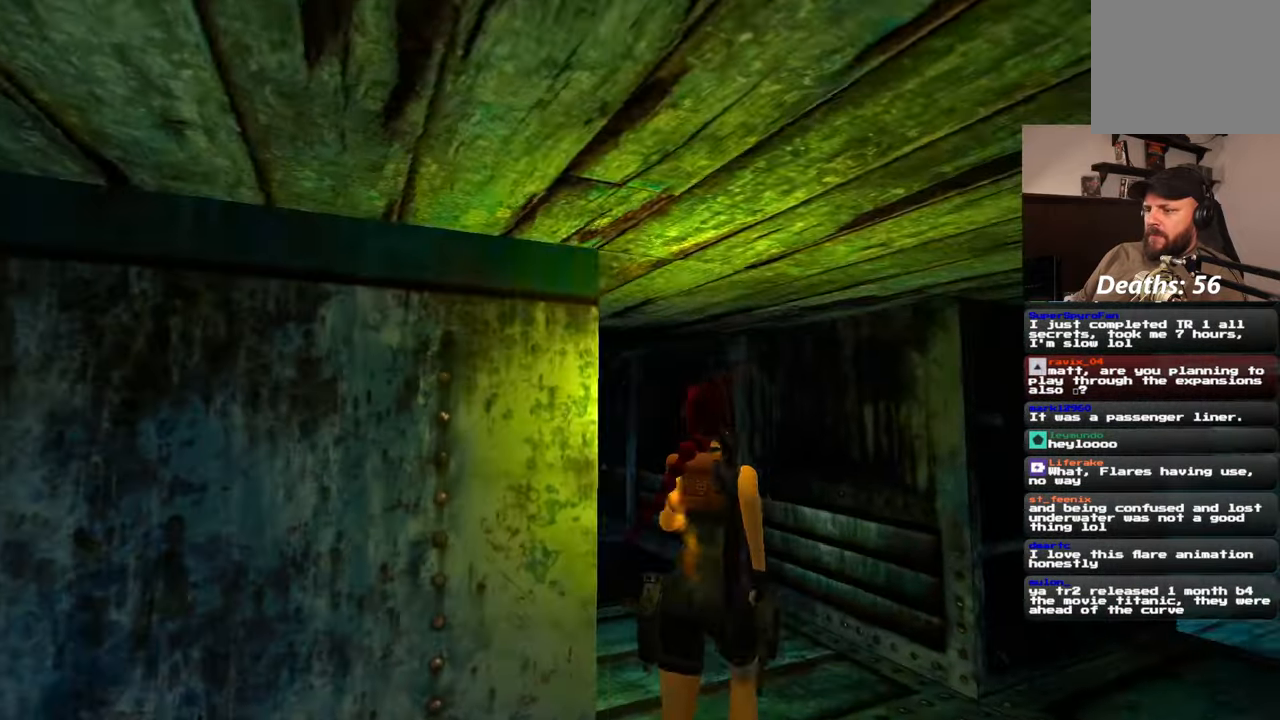
{"buttons": ["SQUARE"], "left_stick": "up", "right_stick": "center", "events": [[67, "right_stick", "center"], [283, "SQUARE", "down"]]}
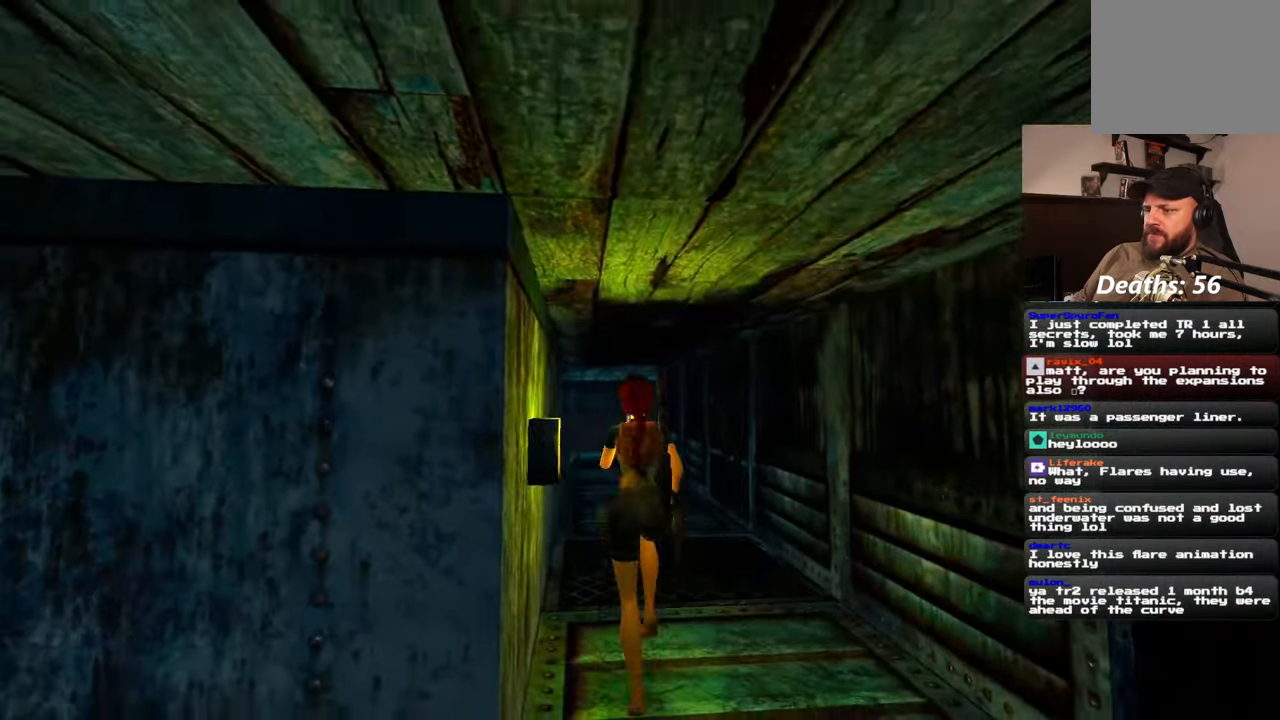
{"buttons": [], "left_stick": "up", "right_stick": "center", "events": [[133, "SQUARE", "up"], [283, "right_stick", "down-left"], [400, "right_stick", "center"]]}
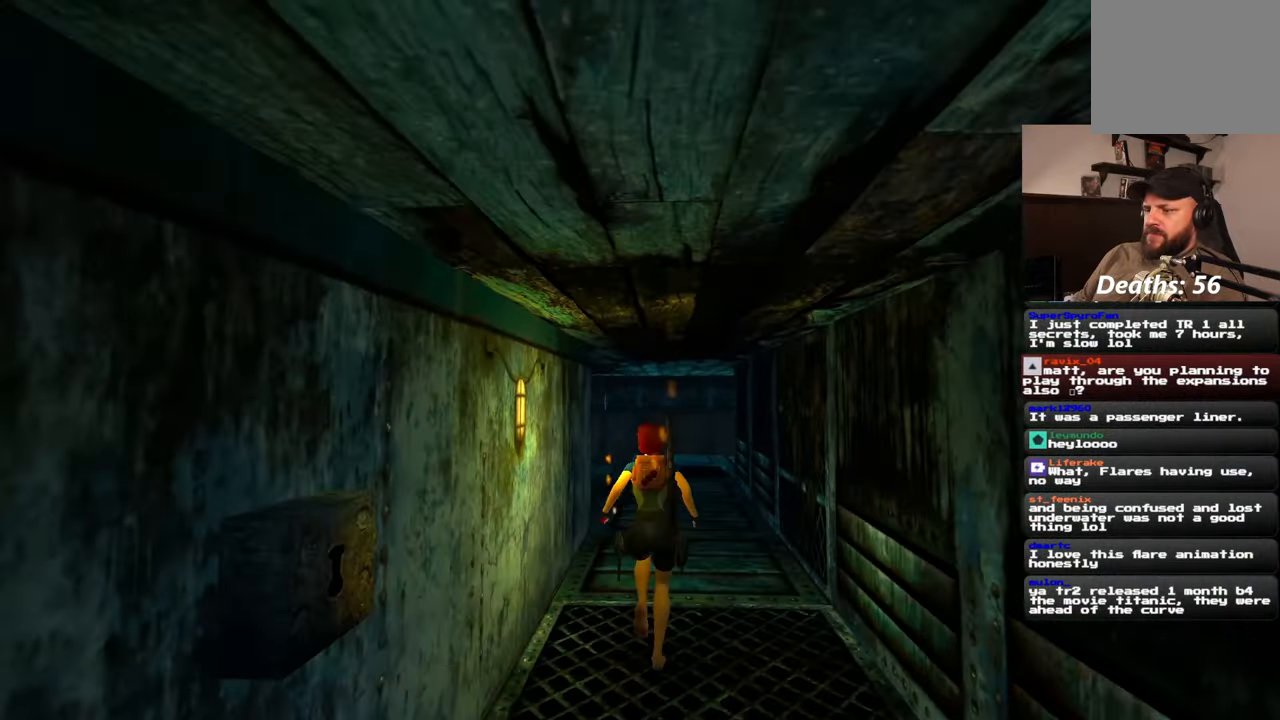
{"buttons": ["SQUARE"], "left_stick": "up", "right_stick": "center", "events": [[100, "SQUARE", "down"]]}
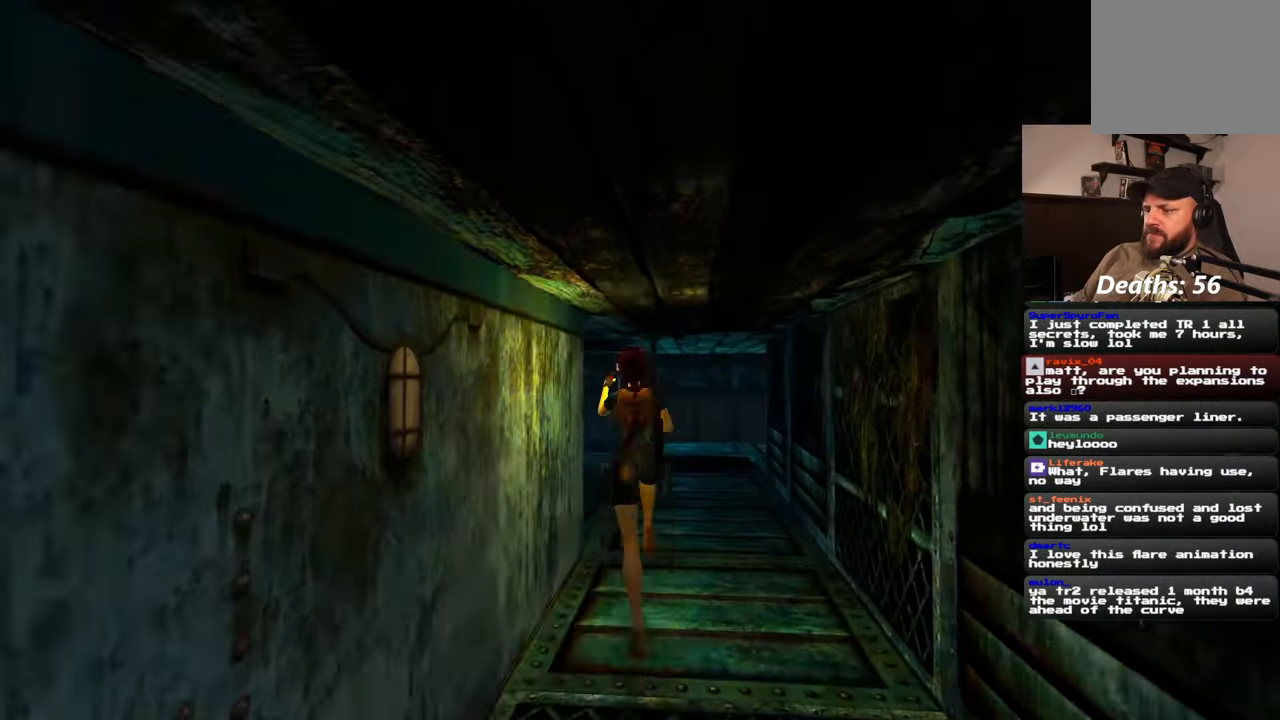
{"buttons": [], "left_stick": "up", "right_stick": "left", "events": [[100, "SQUARE", "up"], [250, "right_stick", "down-left"], [333, "right_stick", "left"]]}
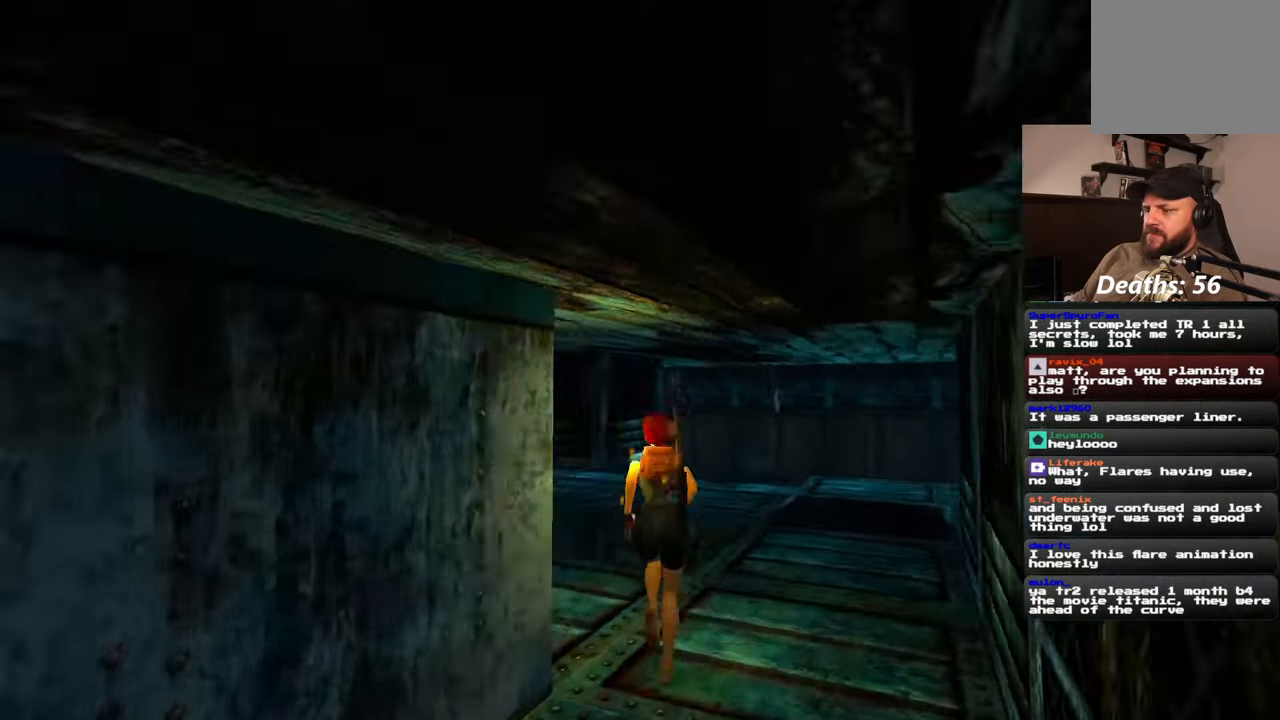
{"buttons": [], "left_stick": "up", "right_stick": "center", "events": [[350, "right_stick", "center"]]}
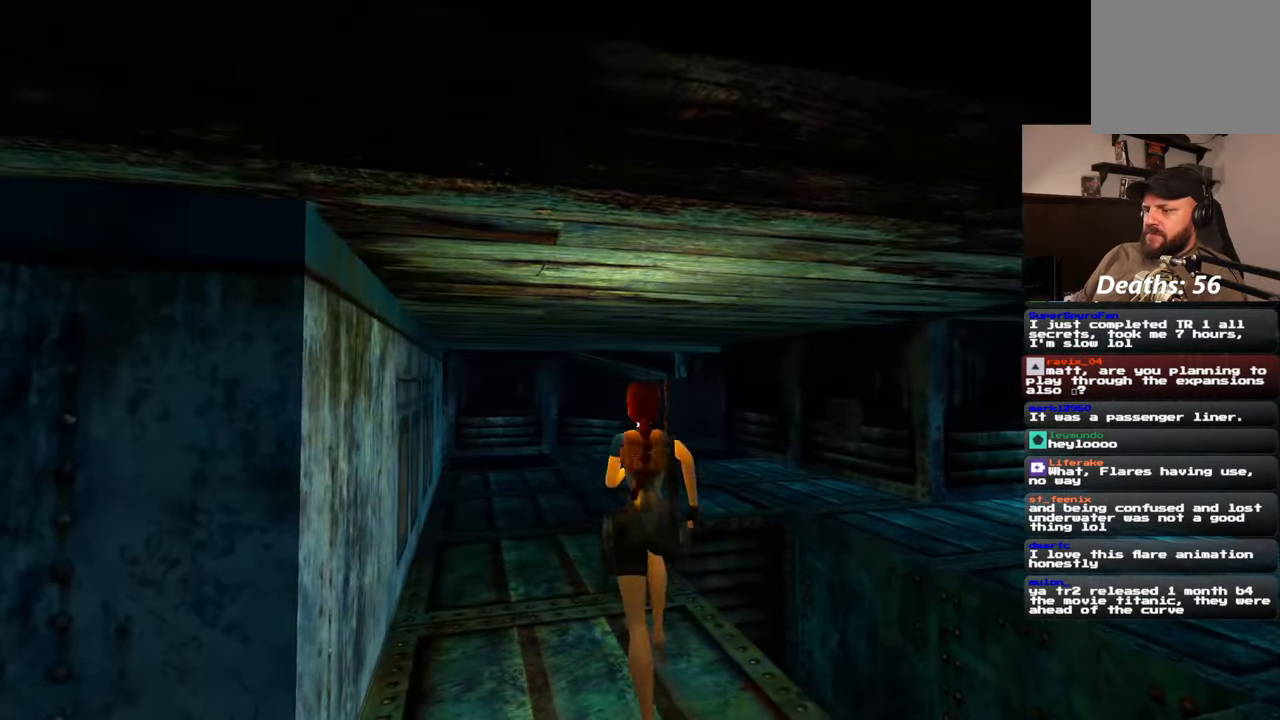
{"buttons": [], "left_stick": "up", "right_stick": "center", "events": []}
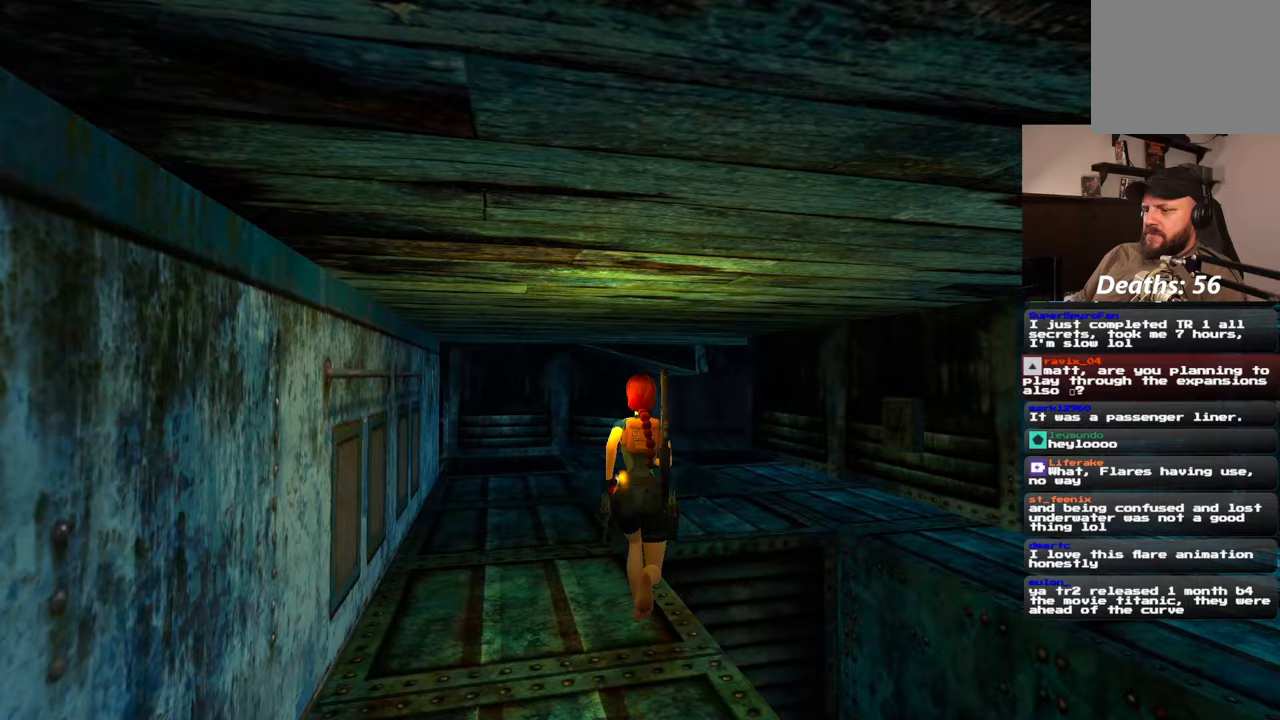
{"buttons": [], "left_stick": "up", "right_stick": "center", "events": []}
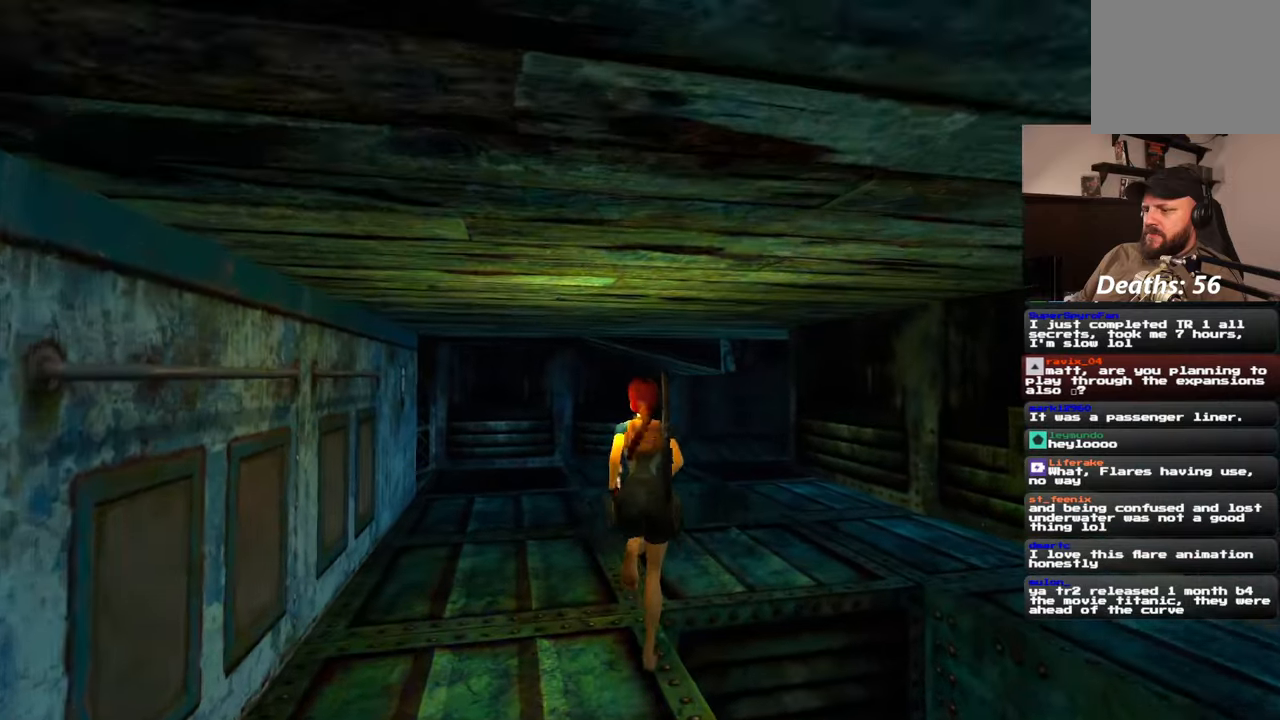
{"buttons": [], "left_stick": "up-right", "right_stick": "center", "events": [[83, "right_stick", "down-left"], [167, "left_stick", "up-right"], [200, "right_stick", "left"], [350, "right_stick", "center"]]}